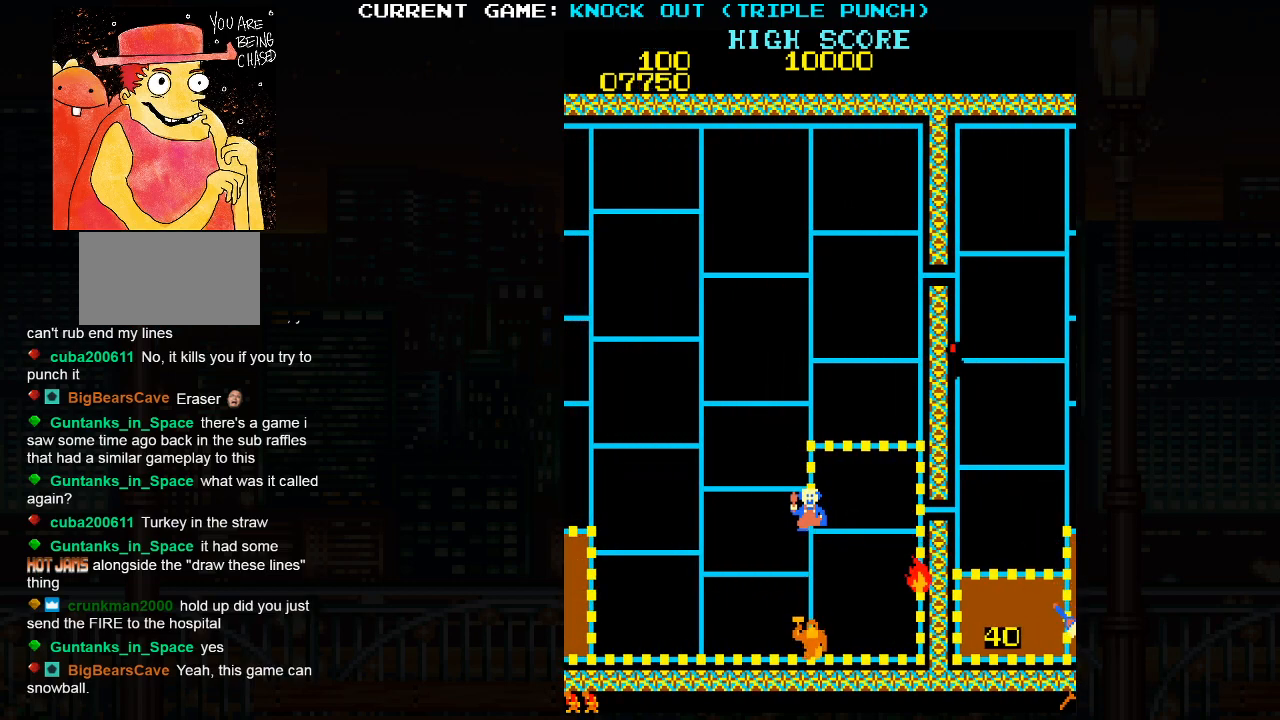
Gameplay with a controller (arcade stick); each line is a JSON object with the inputs held at the frame after it. "events" lists button and stick changes between this image and that frame as [ms after this image, input, new state], when the widget could be followed in between. Not read: HP L3 MP R3.
{"buttons": [], "left_stick": "center", "events": [[283, "SQUARE", "down"], [283, "left_stick", "center"], [383, "SQUARE", "up"]]}
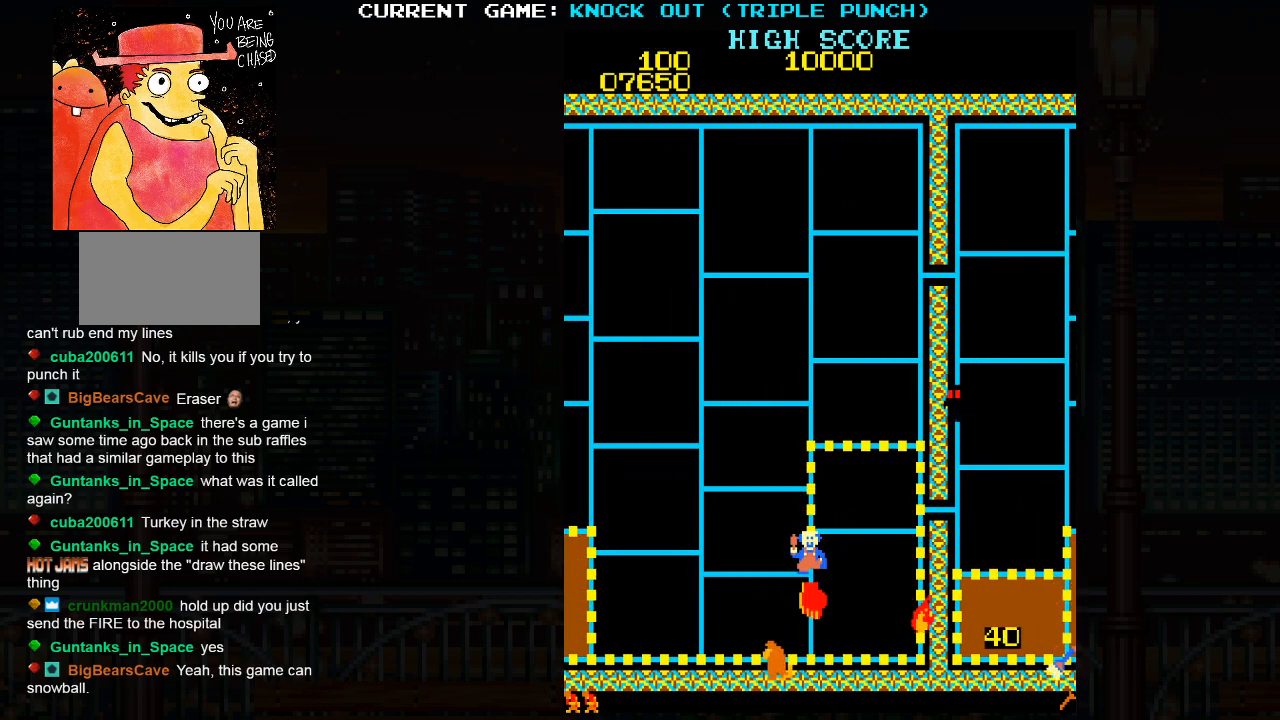
{"buttons": [], "left_stick": "right", "events": [[100, "left_stick", "up"], [233, "left_stick", "right"]]}
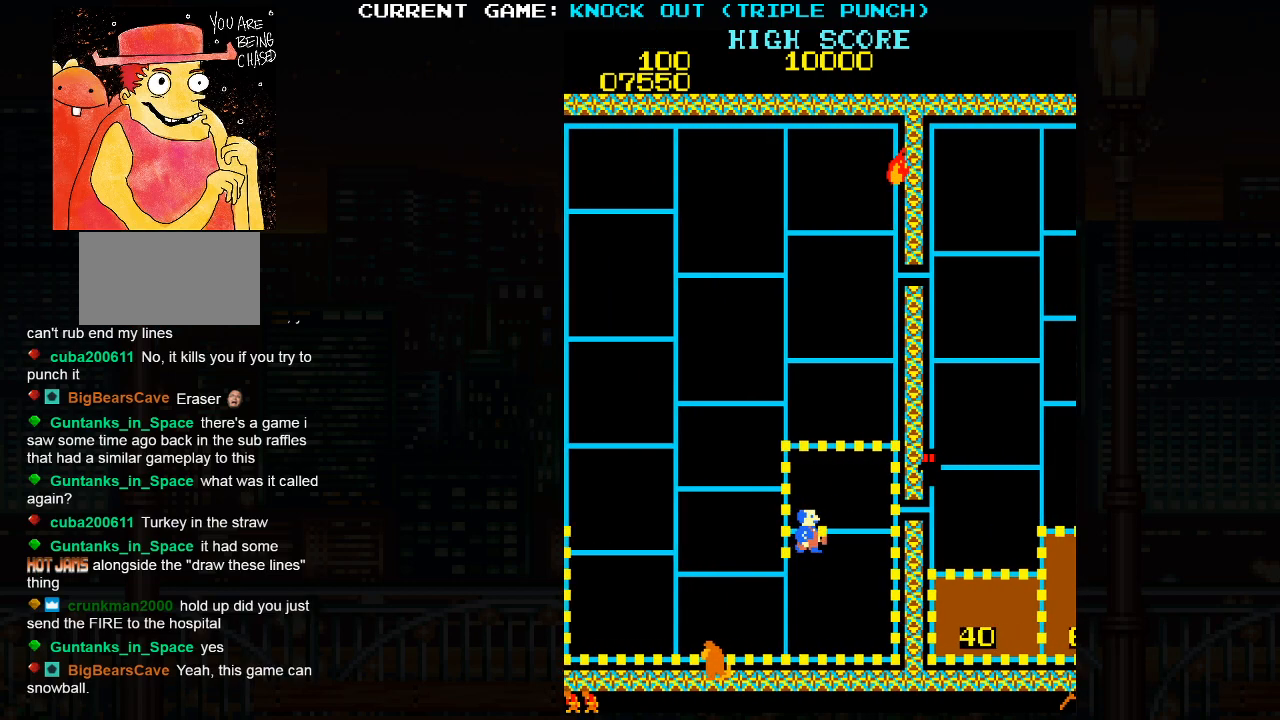
{"buttons": [], "left_stick": "center", "events": [[267, "left_stick", "center"]]}
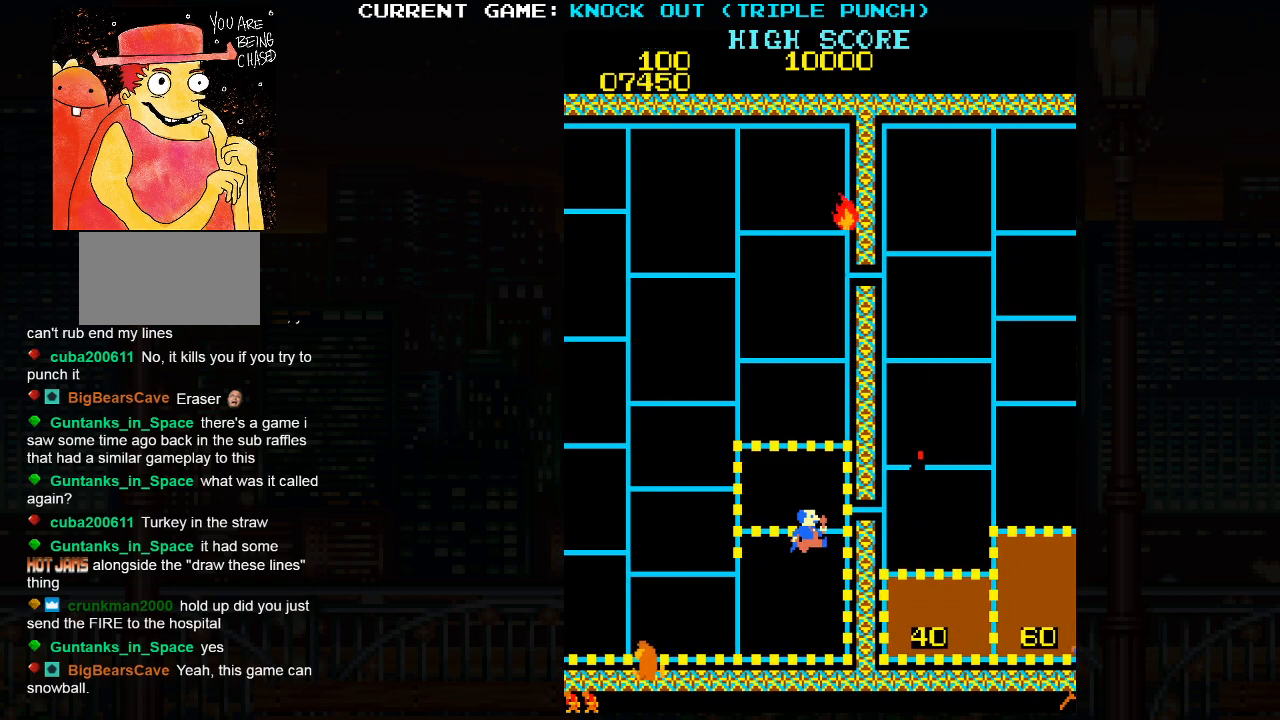
{"buttons": [], "left_stick": "left", "events": [[17, "left_stick", "right"], [217, "left_stick", "down"], [367, "left_stick", "left"]]}
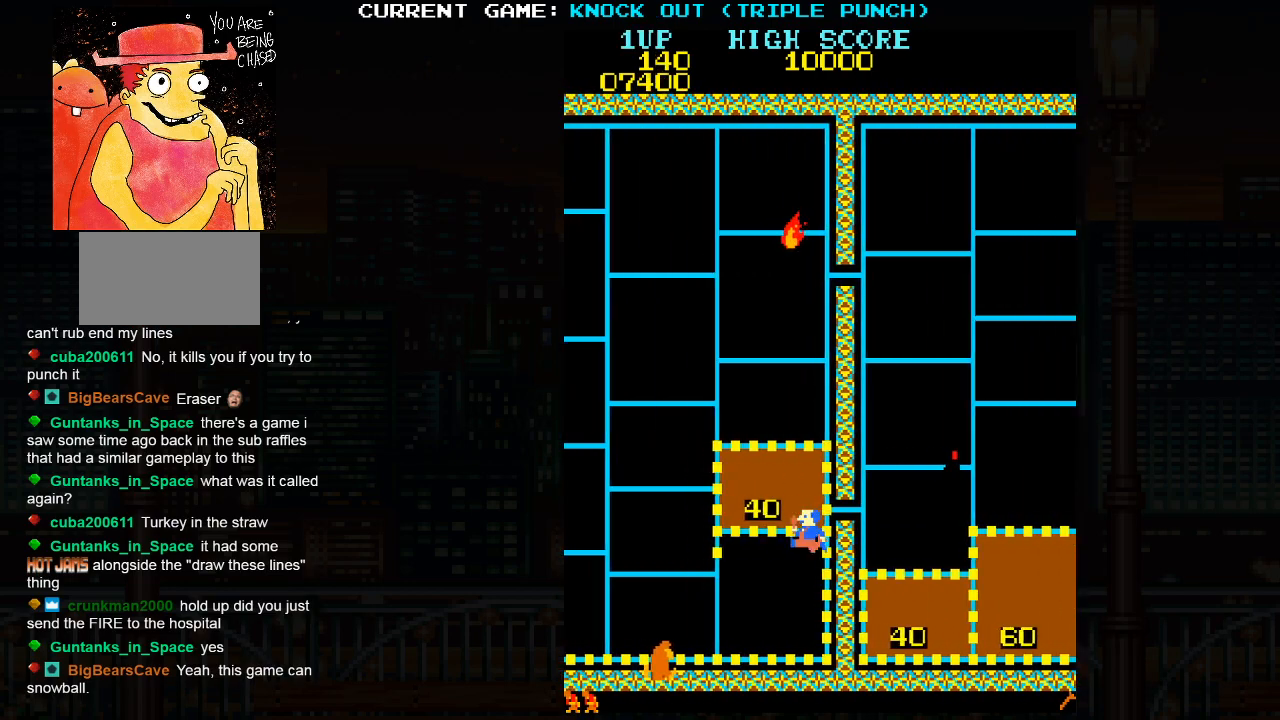
{"buttons": [], "left_stick": "down", "events": [[417, "left_stick", "down"]]}
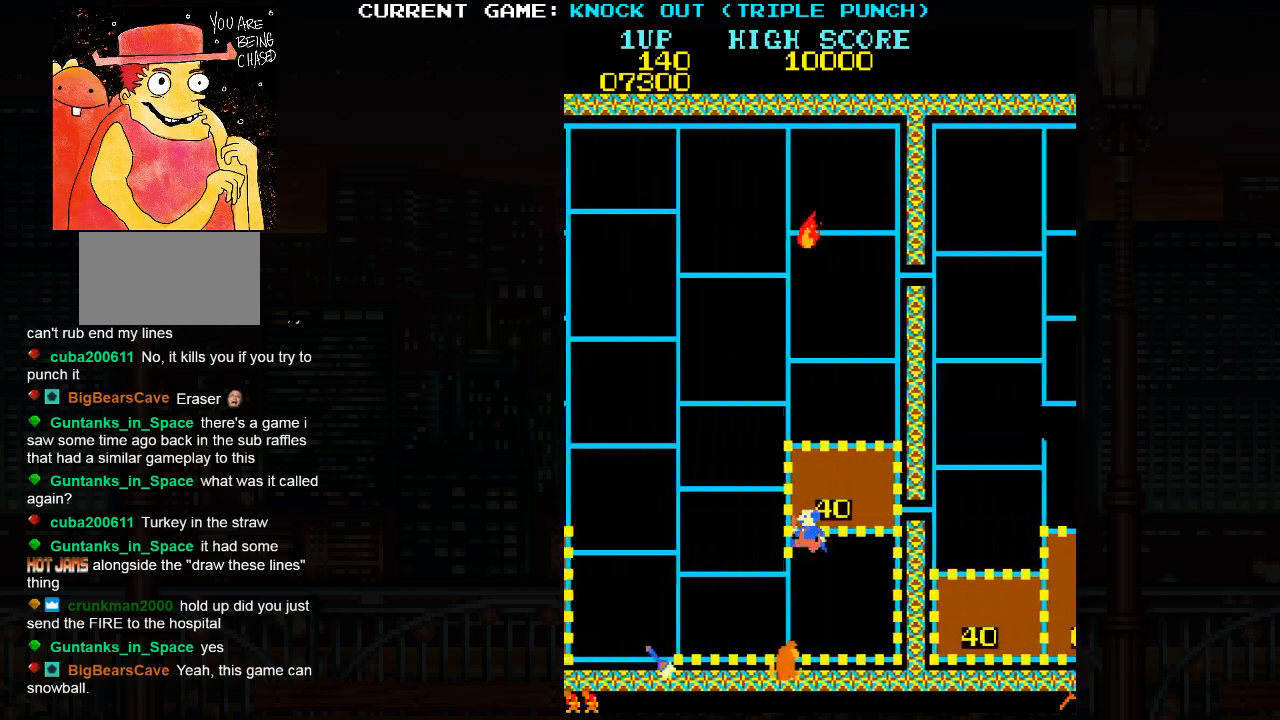
{"buttons": ["SQUARE"], "left_stick": "center", "events": [[383, "SQUARE", "down"], [383, "left_stick", "center"]]}
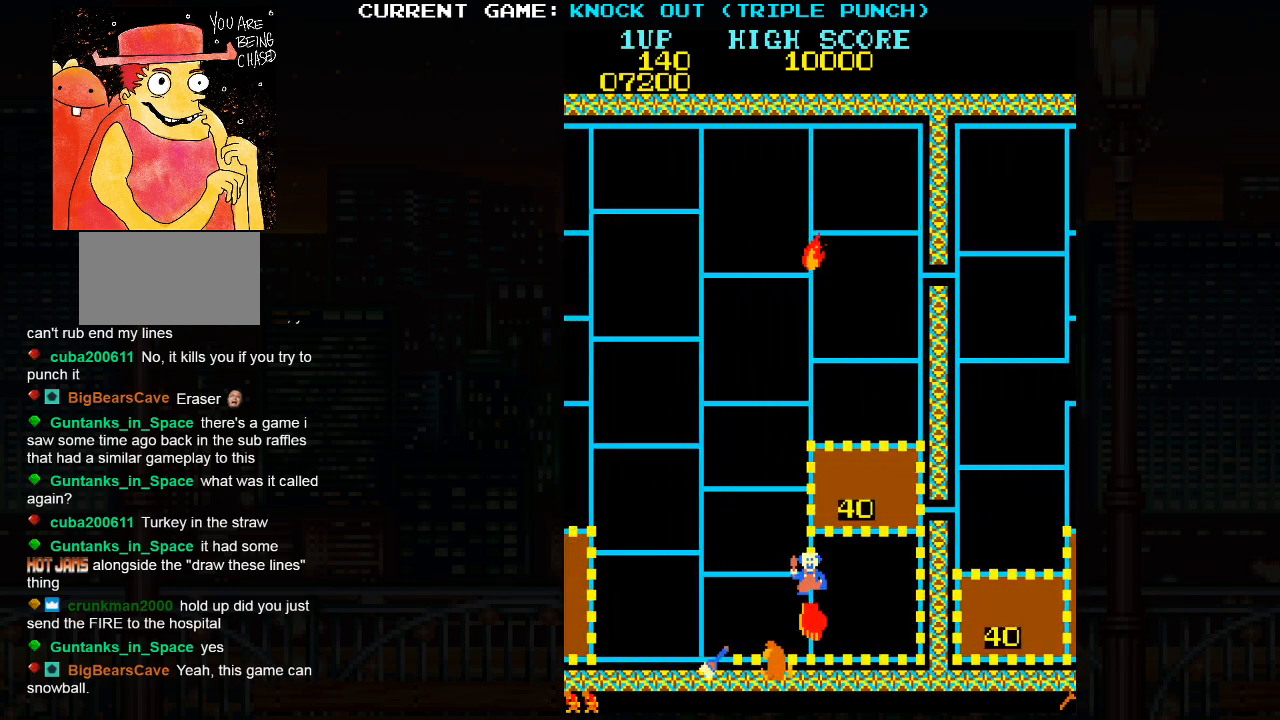
{"buttons": ["SQUARE"], "left_stick": "center", "events": [[33, "SQUARE", "up"], [267, "left_stick", "down"], [433, "left_stick", "center"], [450, "SQUARE", "down"]]}
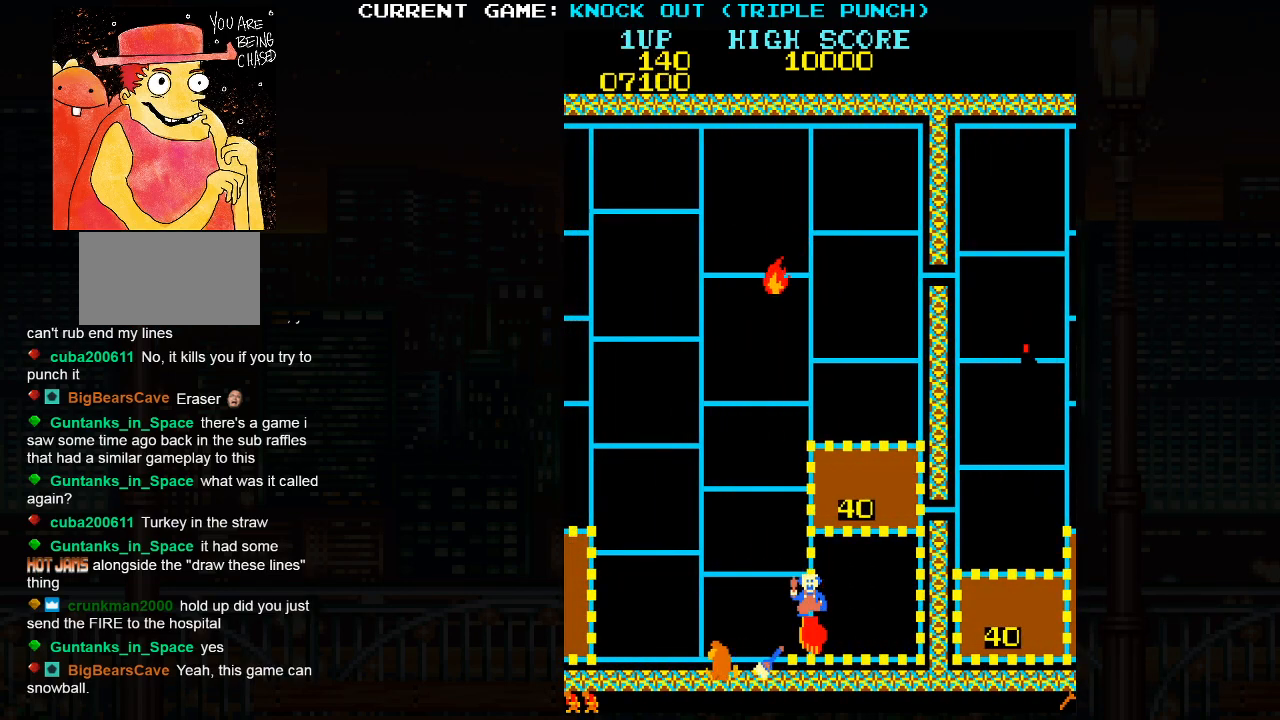
{"buttons": [], "left_stick": "center", "events": [[50, "SQUARE", "up"], [317, "SQUARE", "down"], [417, "SQUARE", "up"]]}
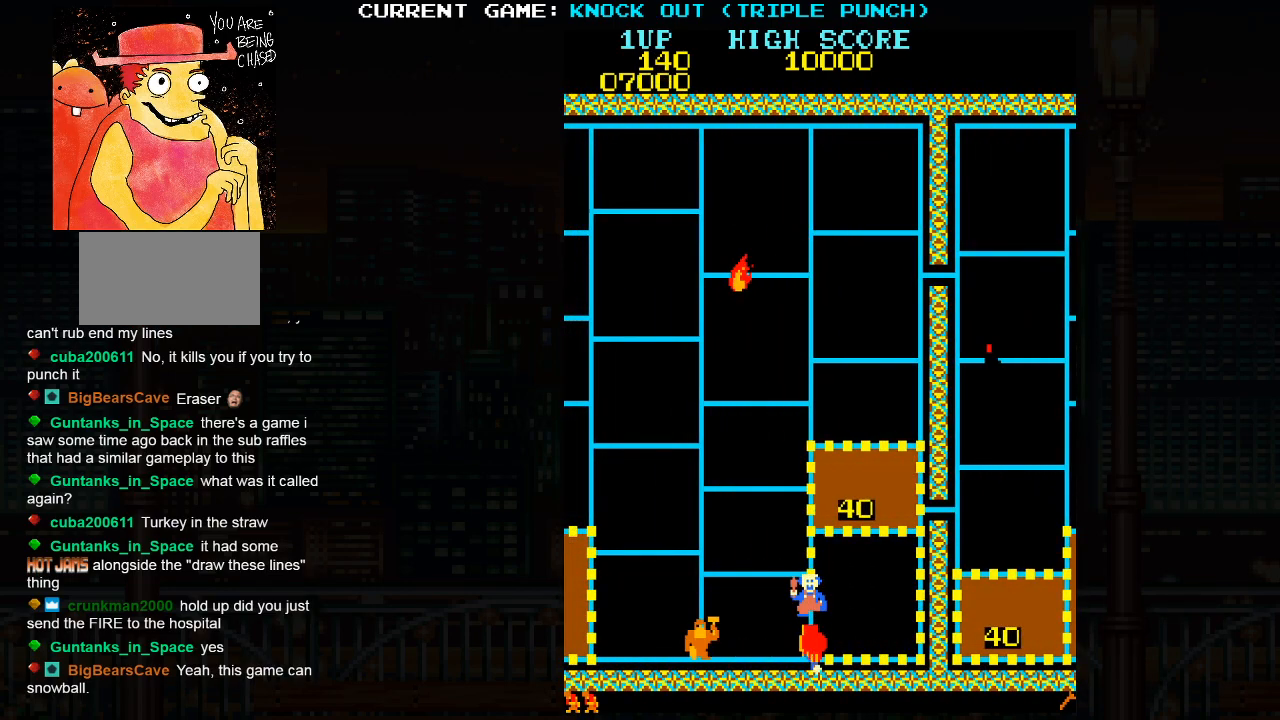
{"buttons": ["SQUARE"], "left_stick": "center", "events": [[133, "SQUARE", "down"], [250, "SQUARE", "up"], [467, "SQUARE", "down"]]}
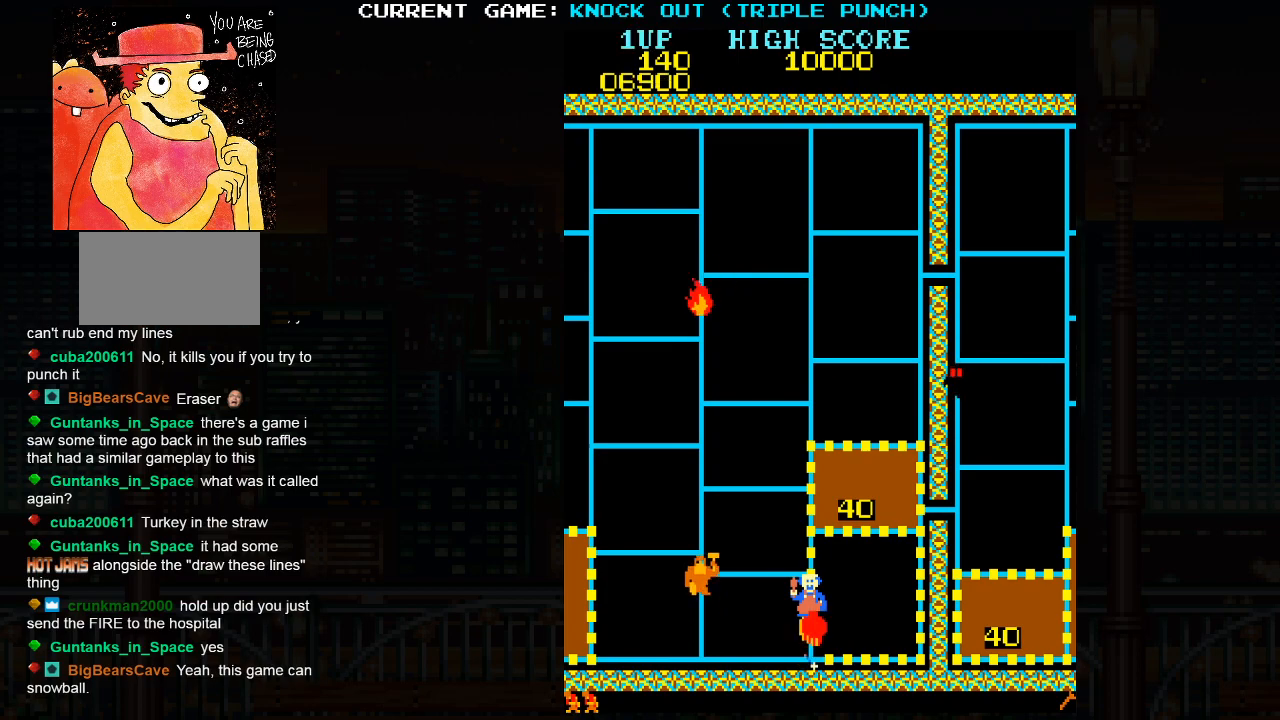
{"buttons": [], "left_stick": "down", "events": [[50, "SQUARE", "up"], [200, "left_stick", "down"]]}
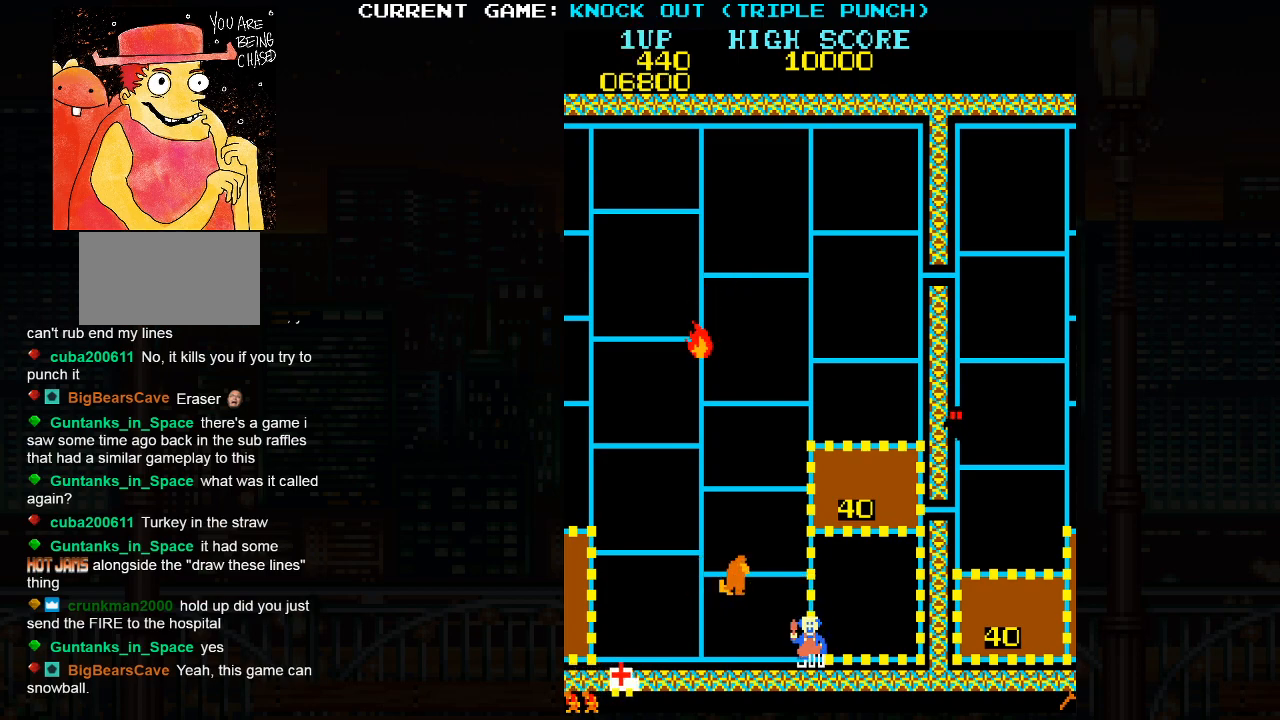
{"buttons": [], "left_stick": "left", "events": [[100, "left_stick", "left"]]}
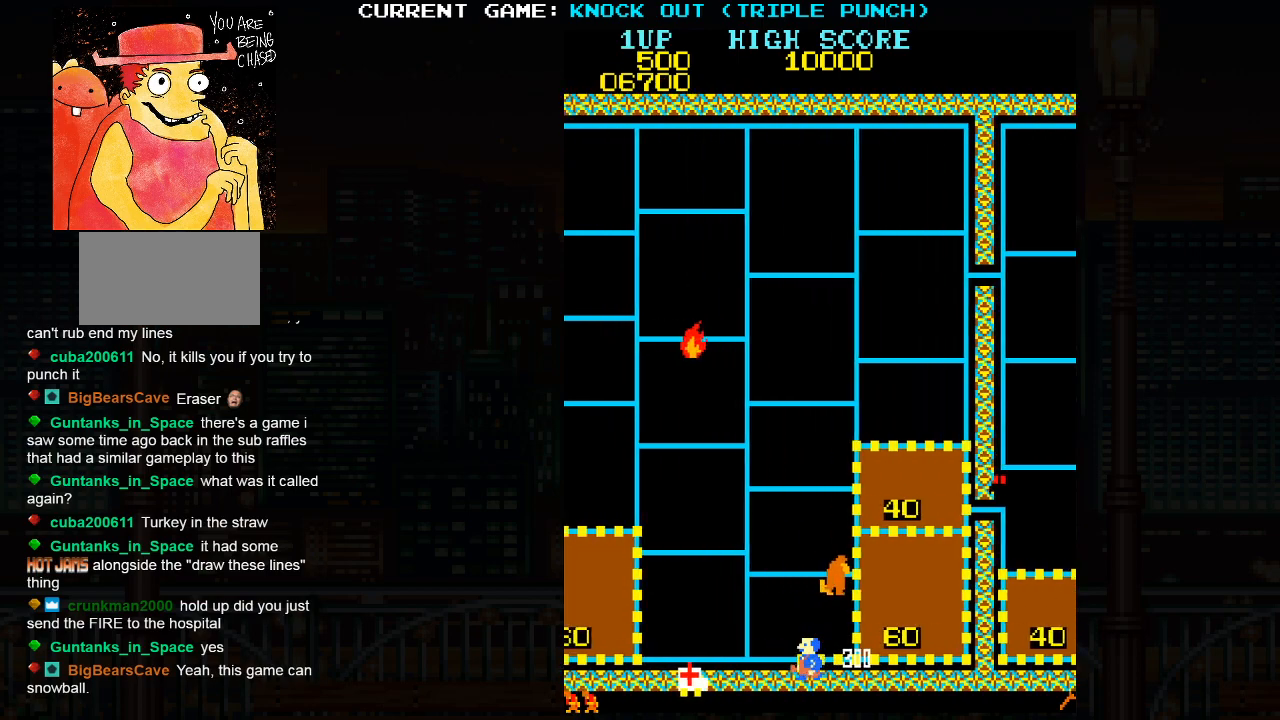
{"buttons": [], "left_stick": "left", "events": []}
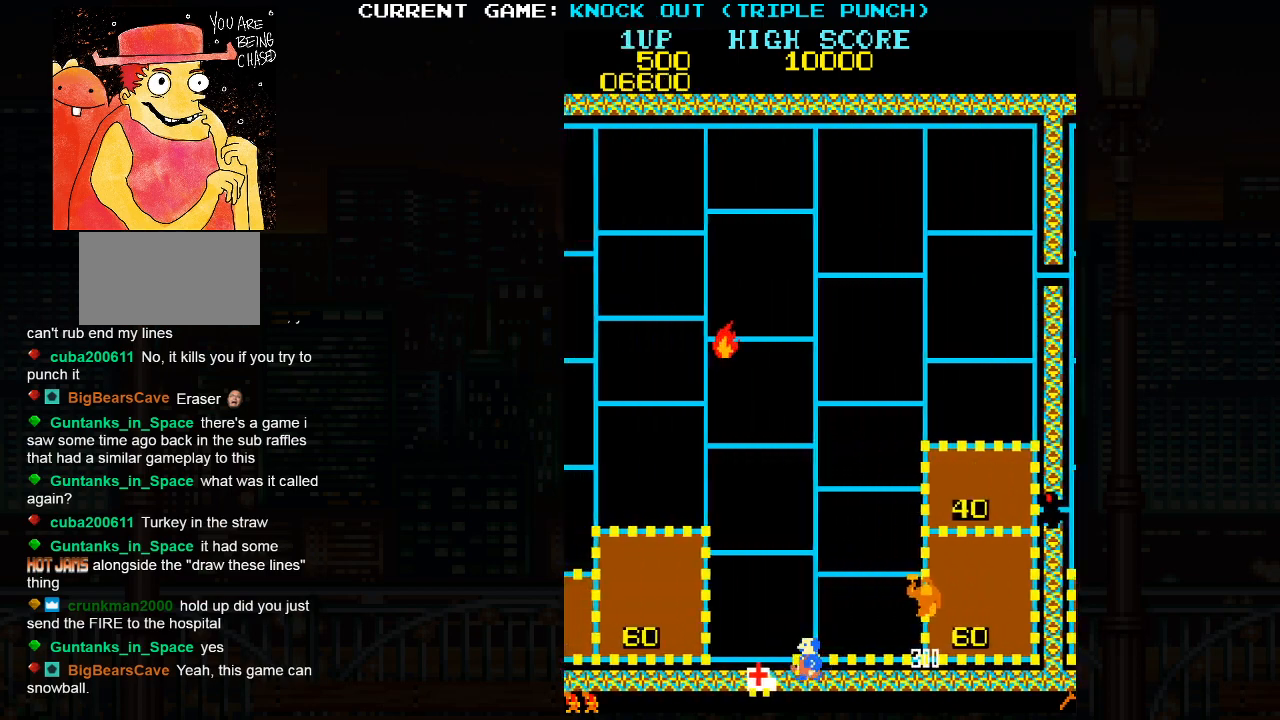
{"buttons": [], "left_stick": "left", "events": []}
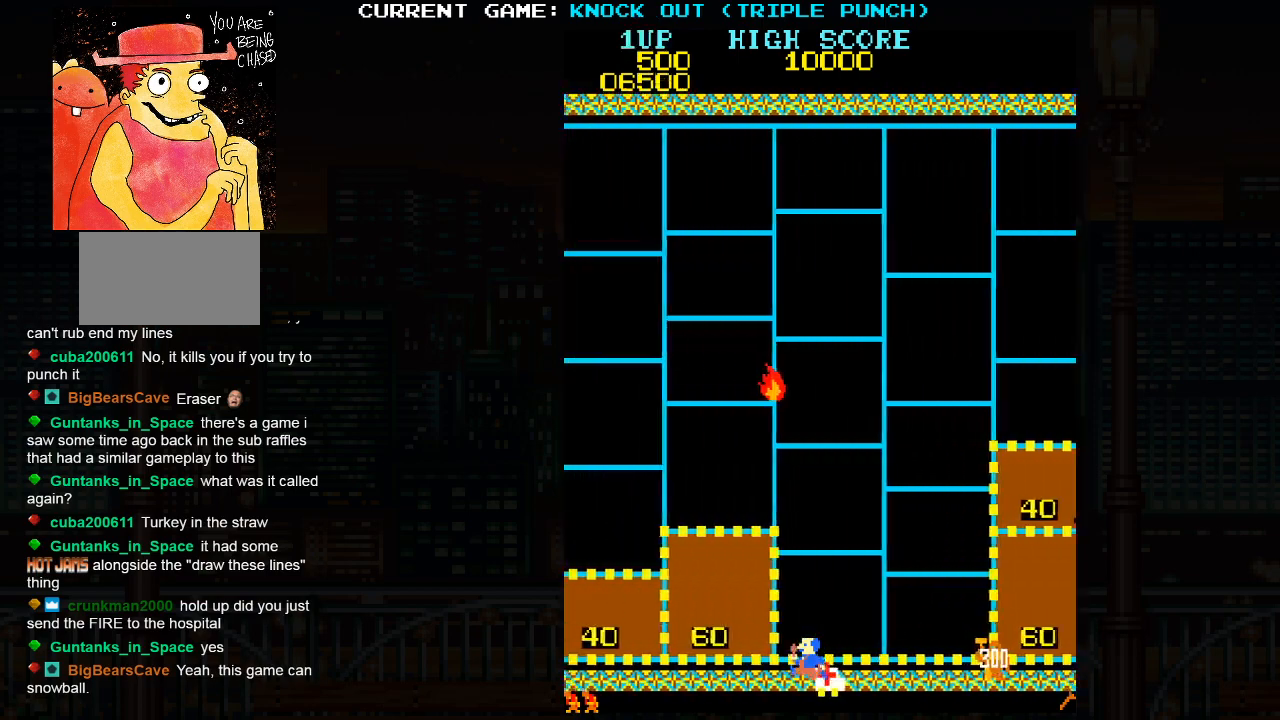
{"buttons": [], "left_stick": "right", "events": [[150, "left_stick", "center"], [200, "left_stick", "right"]]}
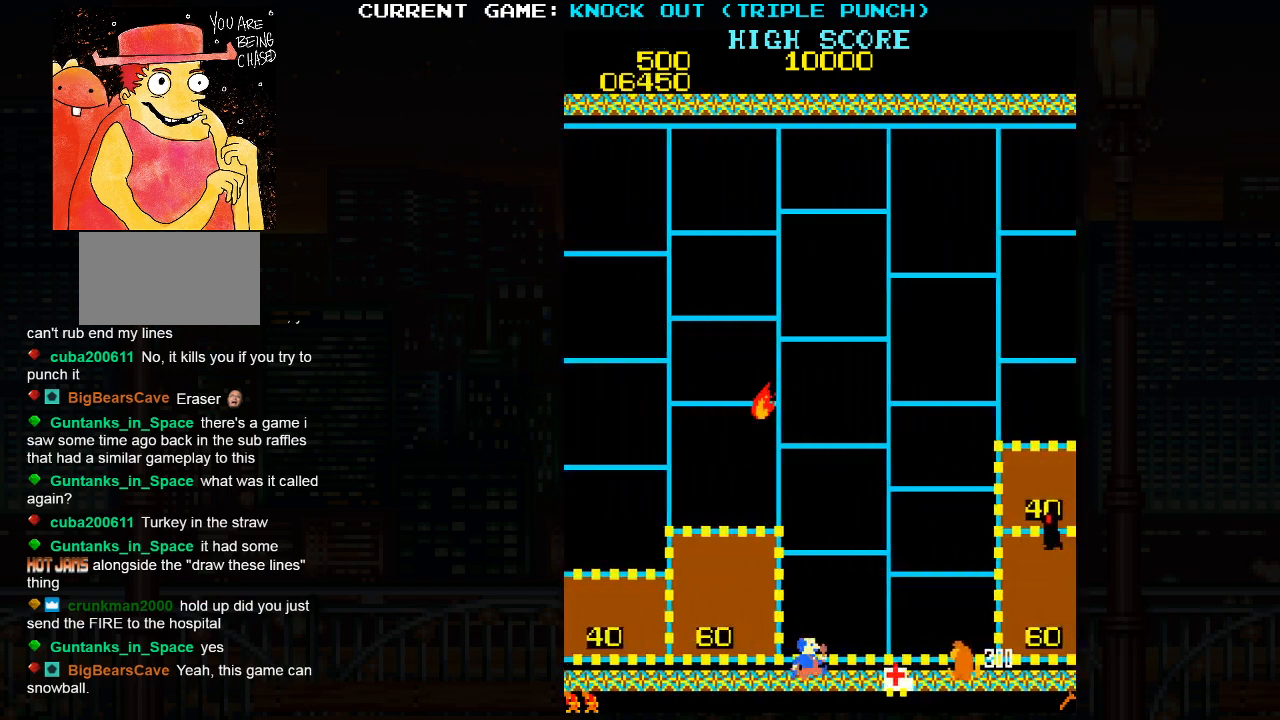
{"buttons": [], "left_stick": "center", "events": [[317, "SQUARE", "down"], [383, "left_stick", "center"], [417, "SQUARE", "up"]]}
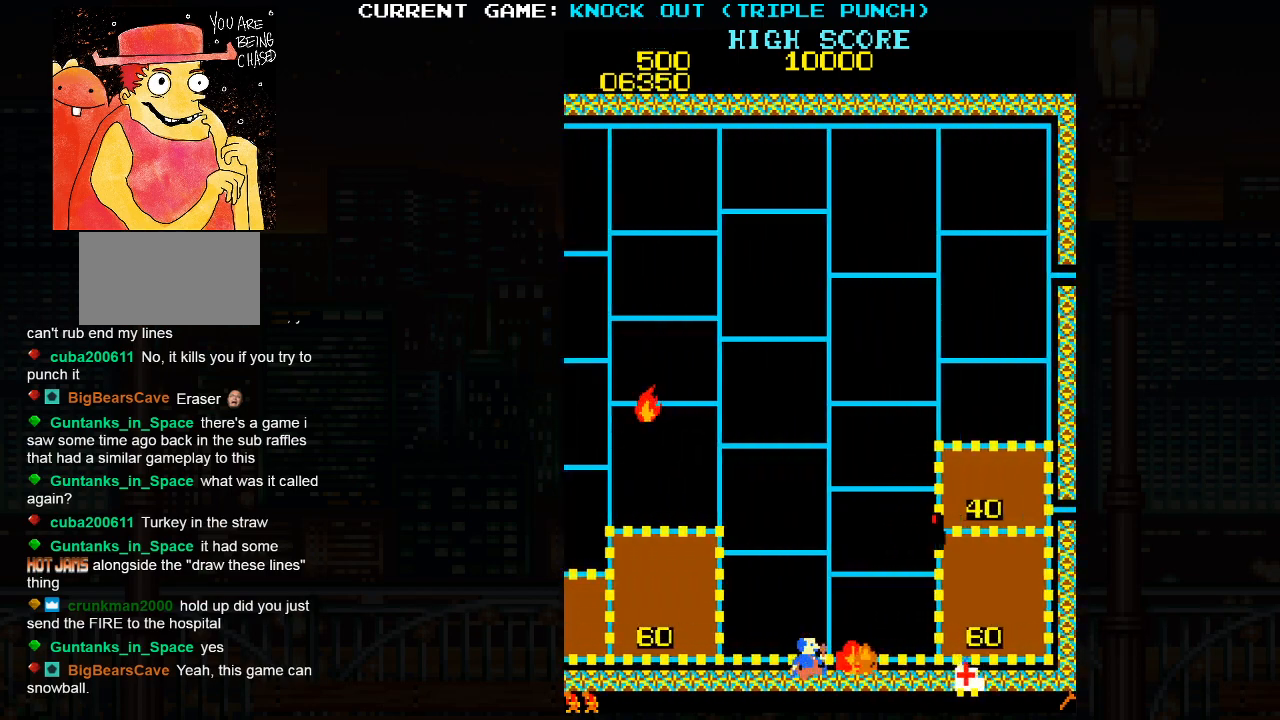
{"buttons": ["SQUARE"], "left_stick": "center", "events": [[133, "SQUARE", "down"], [217, "SQUARE", "up"], [433, "SQUARE", "down"]]}
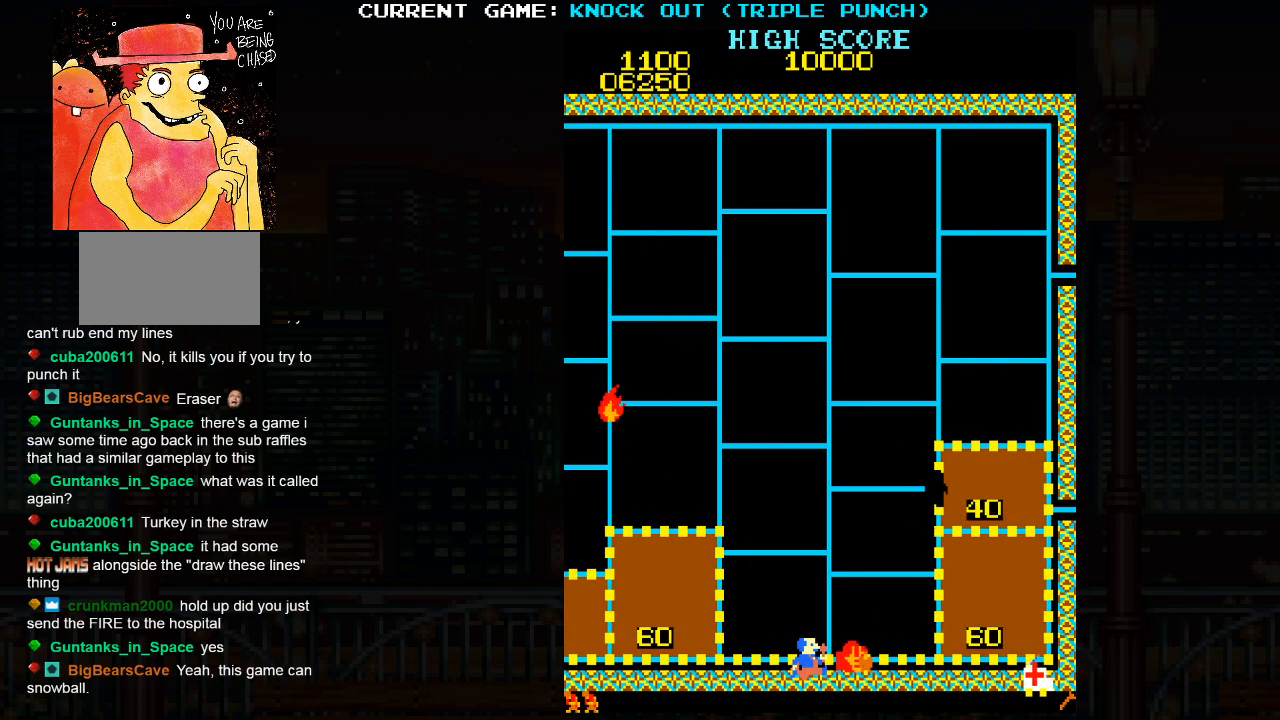
{"buttons": [], "left_stick": "up", "events": [[33, "SQUARE", "up"], [183, "left_stick", "right"], [333, "left_stick", "up"]]}
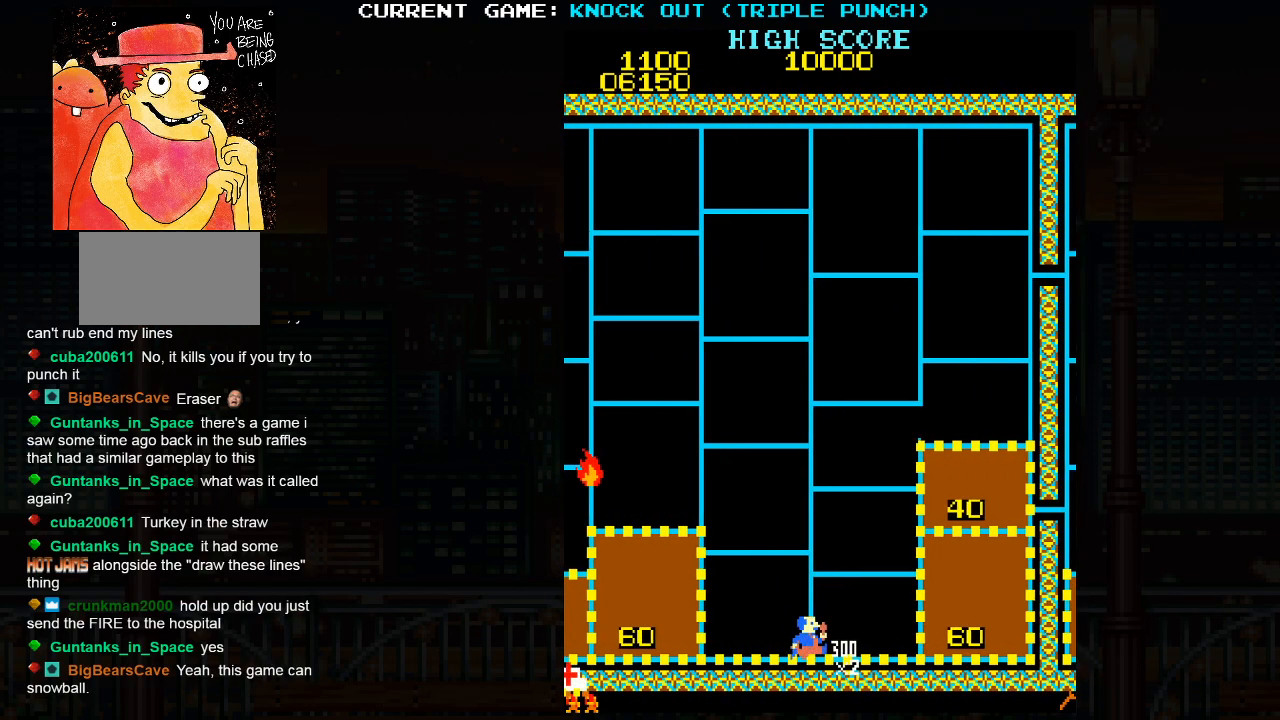
{"buttons": [], "left_stick": "right", "events": [[283, "left_stick", "right"]]}
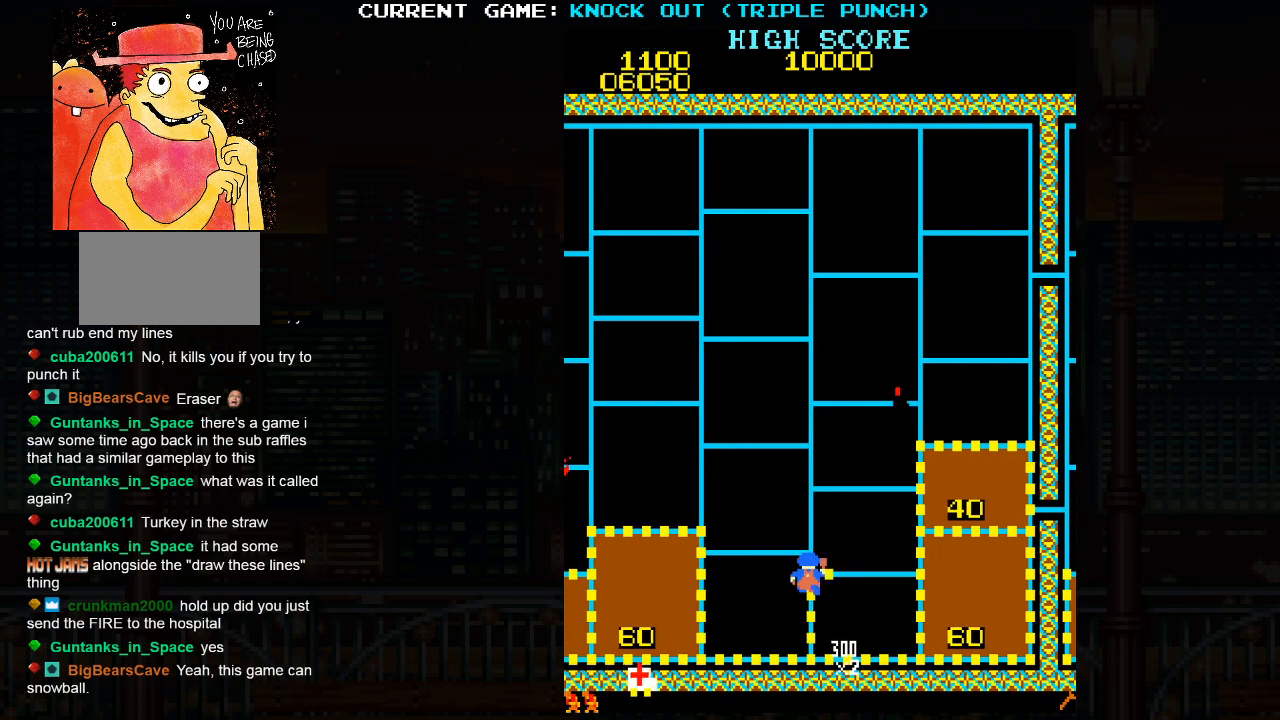
{"buttons": [], "left_stick": "right", "events": []}
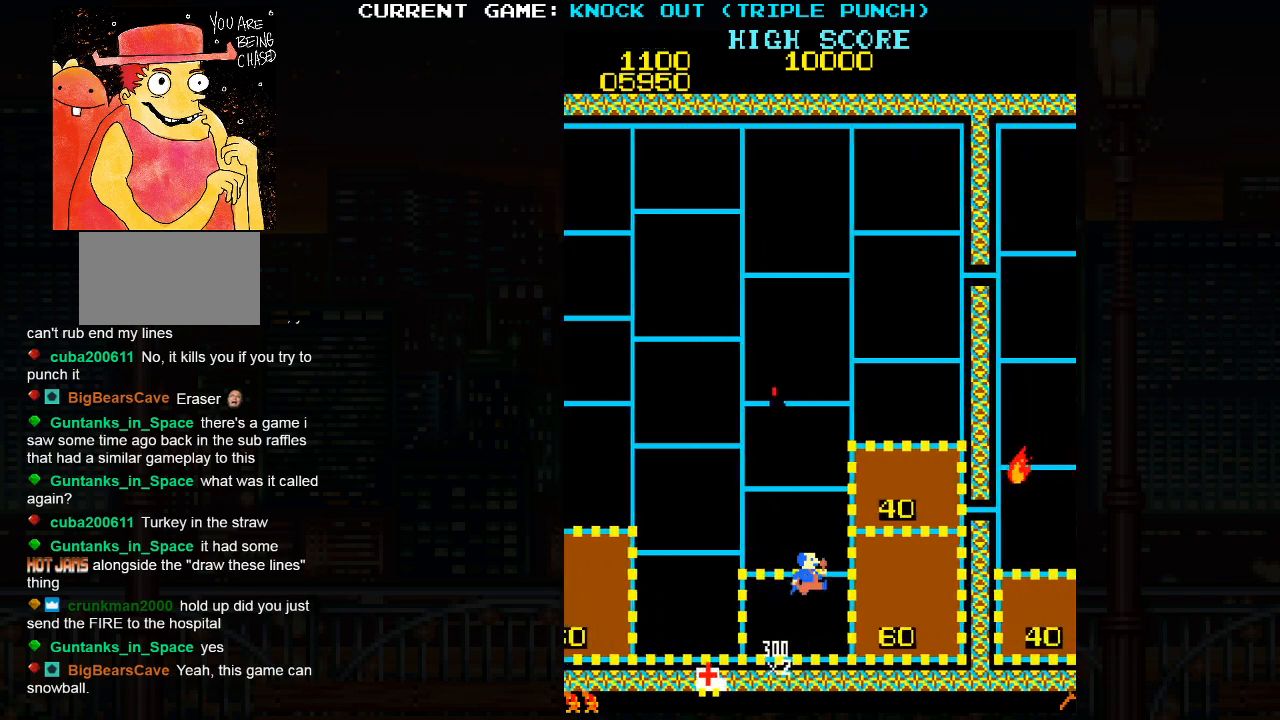
{"buttons": [], "left_stick": "up", "events": [[67, "left_stick", "up"]]}
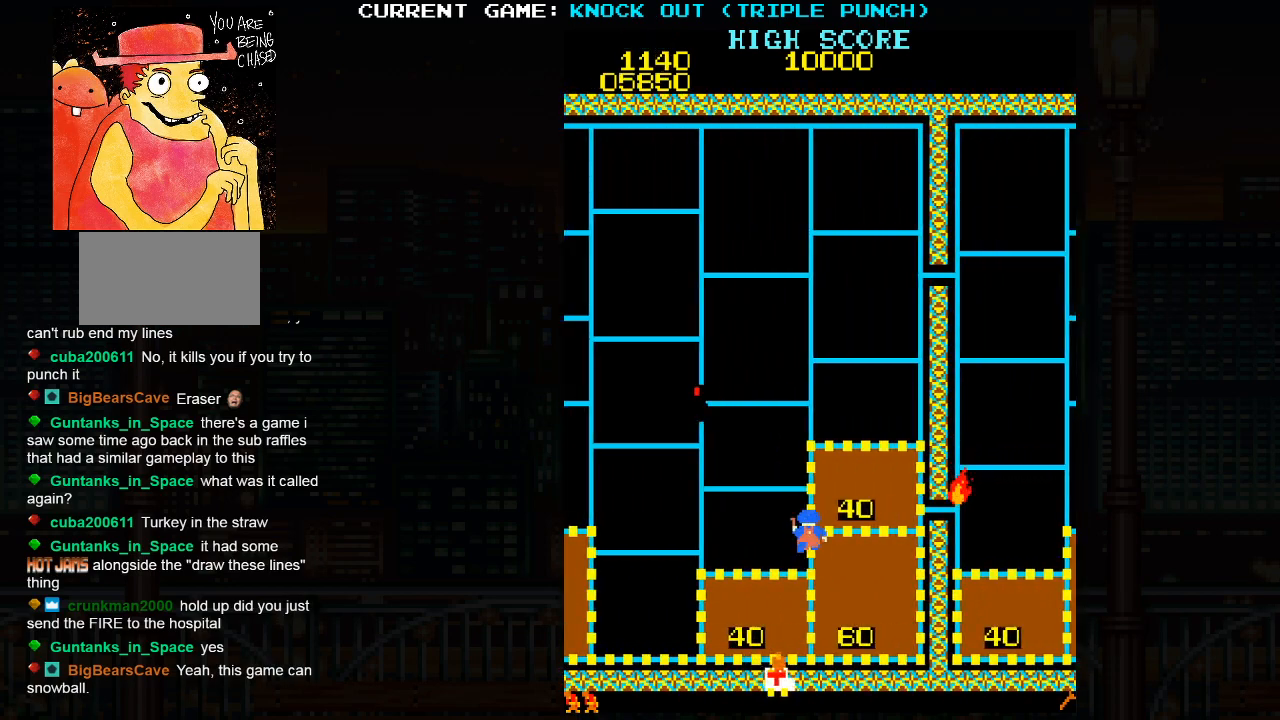
{"buttons": [], "left_stick": "left", "events": [[167, "left_stick", "left"]]}
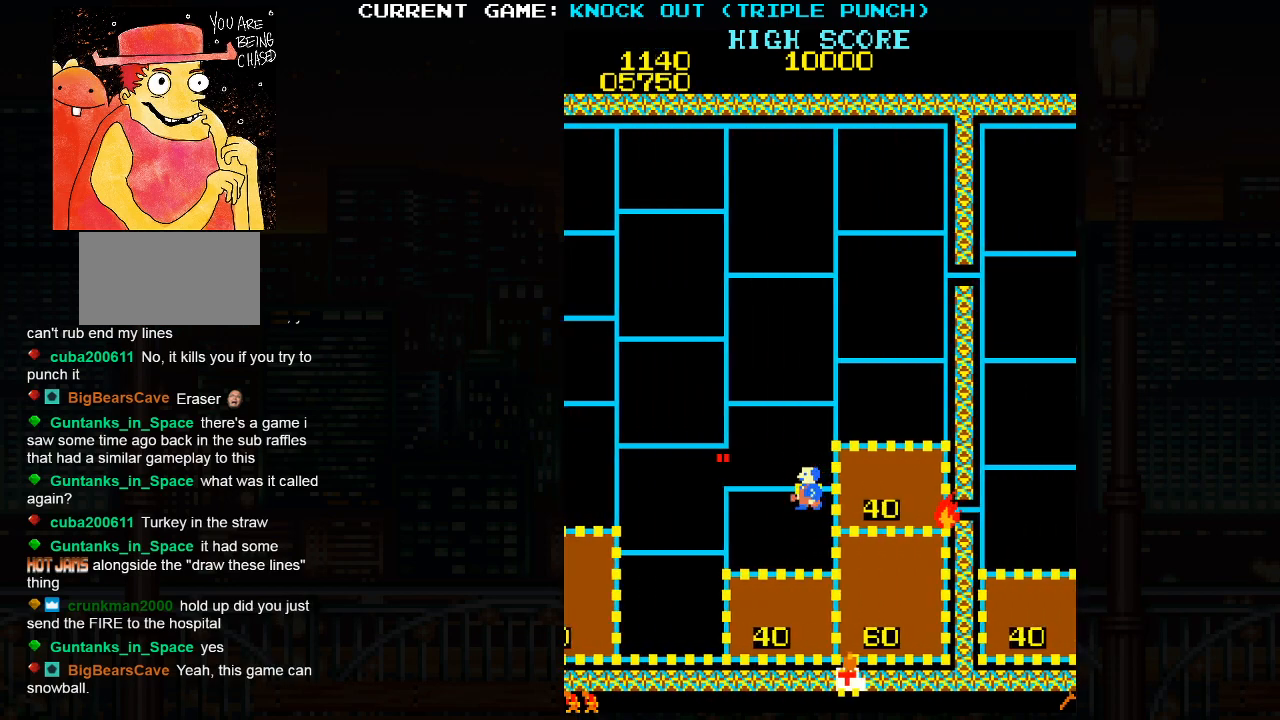
{"buttons": ["SQUARE"], "left_stick": "center", "events": [[133, "SQUARE", "down"], [233, "left_stick", "center"], [267, "SQUARE", "up"], [483, "SQUARE", "down"]]}
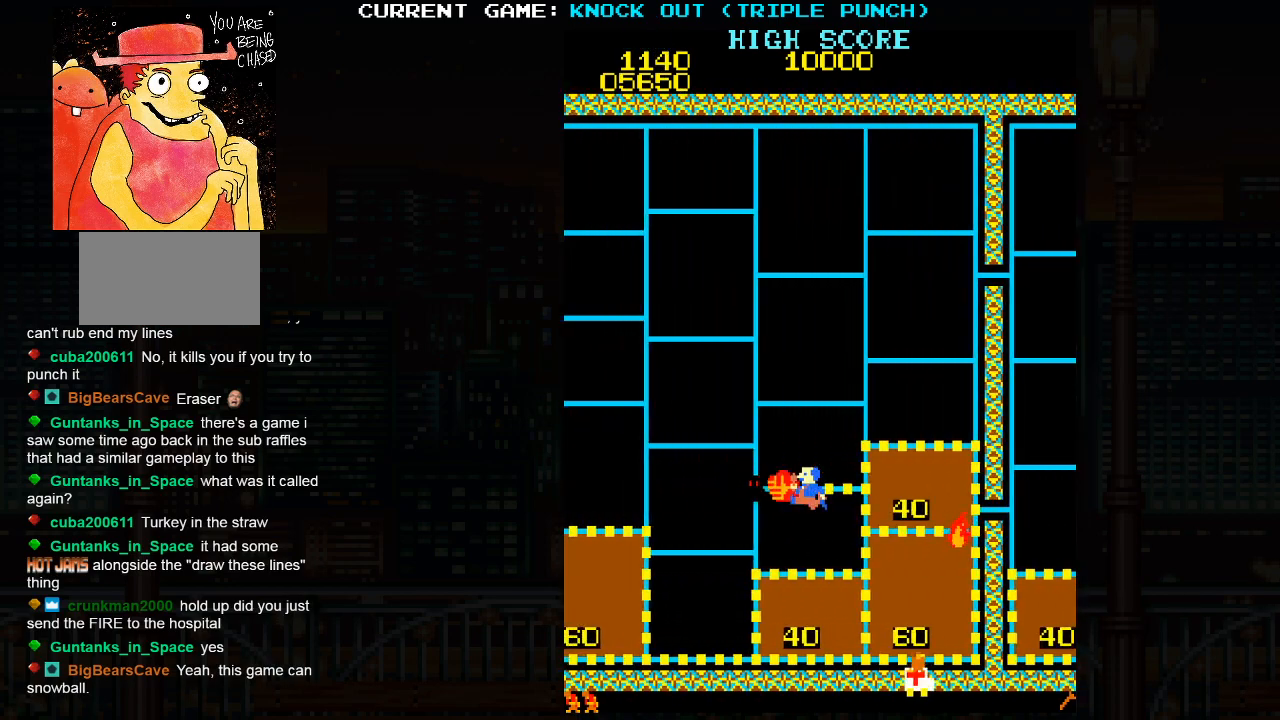
{"buttons": [], "left_stick": "center", "events": [[67, "SQUARE", "up"], [283, "SQUARE", "down"], [367, "SQUARE", "up"]]}
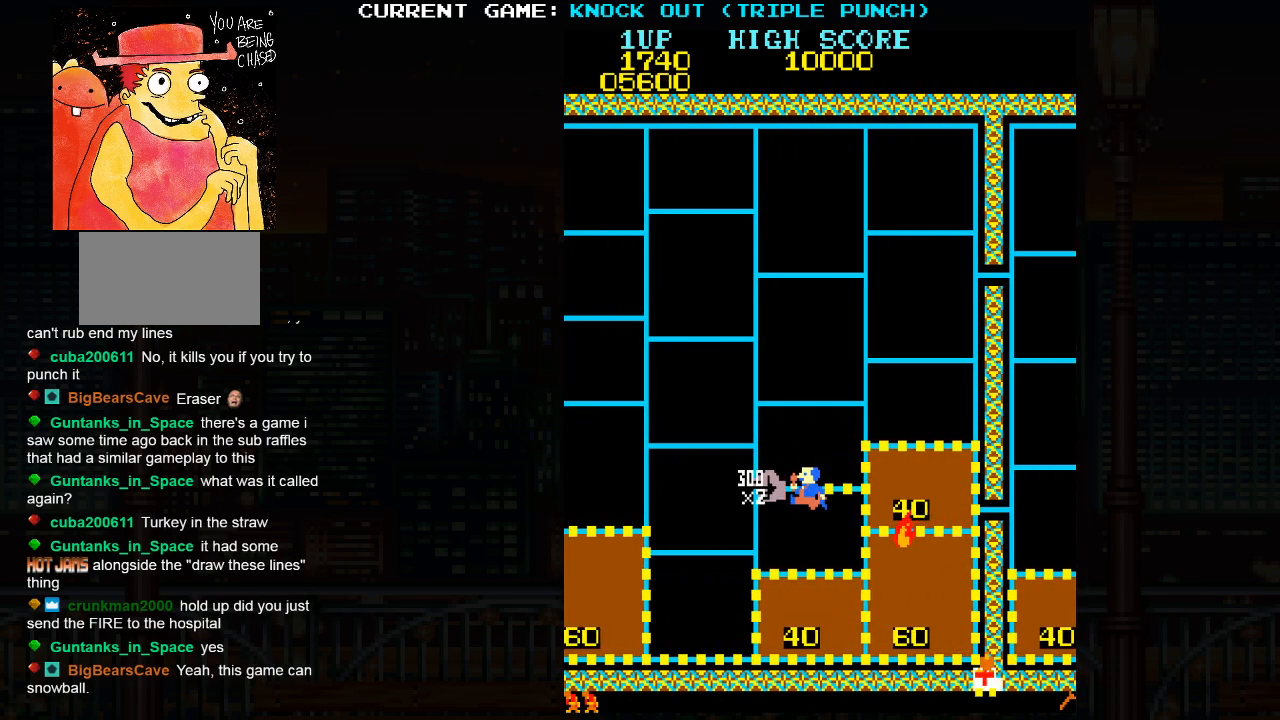
{"buttons": [], "left_stick": "down", "events": [[67, "left_stick", "left"], [367, "left_stick", "down"]]}